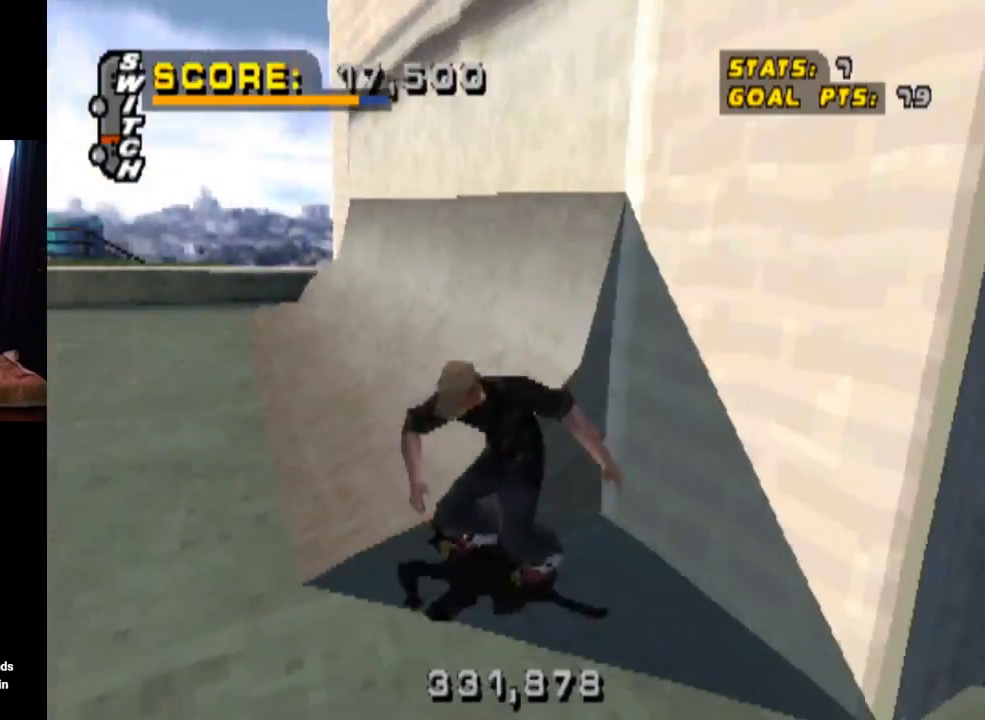
Gameplay with a controller (PlayStation layout); each line is a JSON object with the inputs held at the frame after it. "events" lists button and stick changes between this image and that frame as [ms after this image, input, new state], when the widget could be followed in between. Not read: L1 L3 R3.
{"buttons": ["CROSS"], "left_stick": "center", "right_stick": "center", "events": [[183, "DPAD_DOWN", "up"], [200, "DPAD_LEFT", "up"]]}
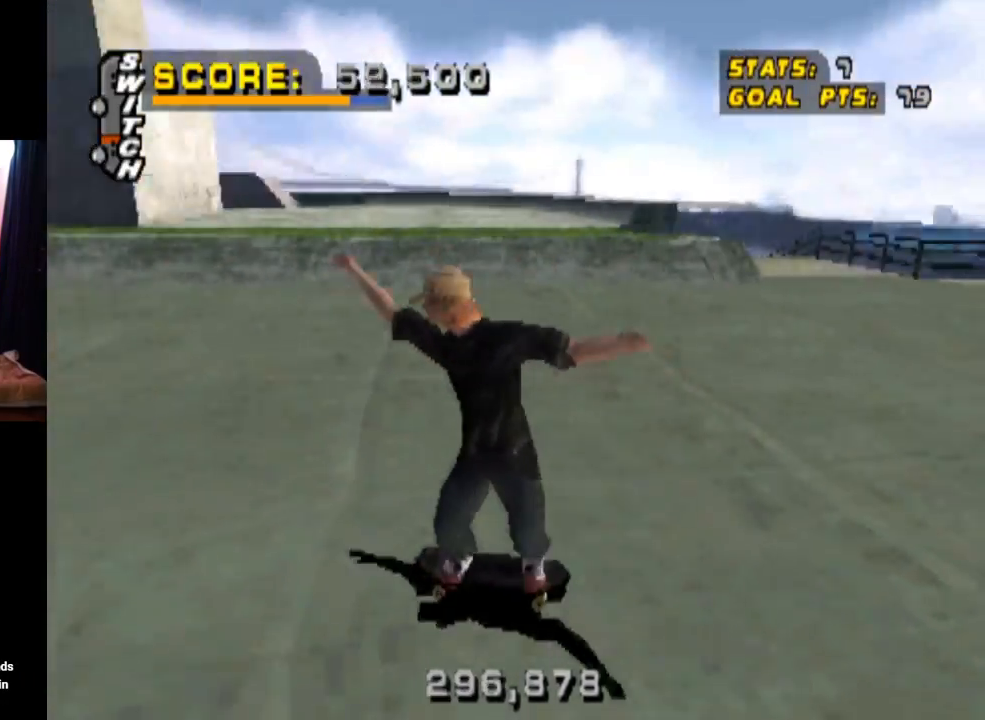
{"buttons": ["CROSS"], "left_stick": "center", "right_stick": "center", "events": [[50, "DPAD_RIGHT", "down"], [67, "DPAD_DOWN", "down"], [117, "DPAD_RIGHT", "up"], [250, "DPAD_DOWN", "up"]]}
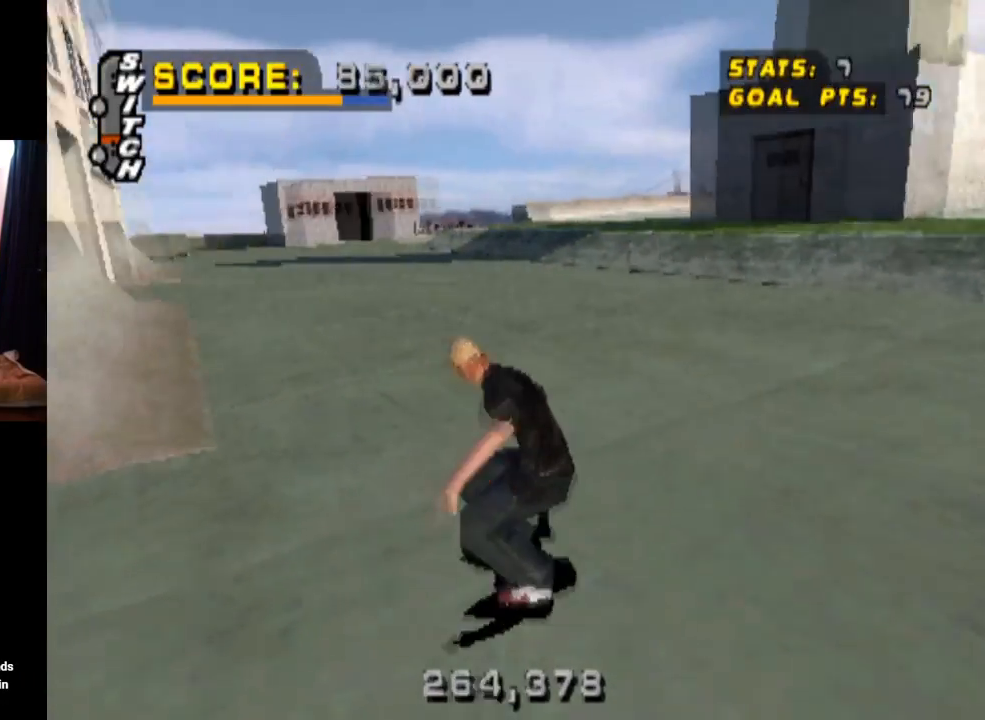
{"buttons": ["CROSS", "DPAD_LEFT"], "left_stick": "center", "right_stick": "center", "events": [[467, "DPAD_LEFT", "down"]]}
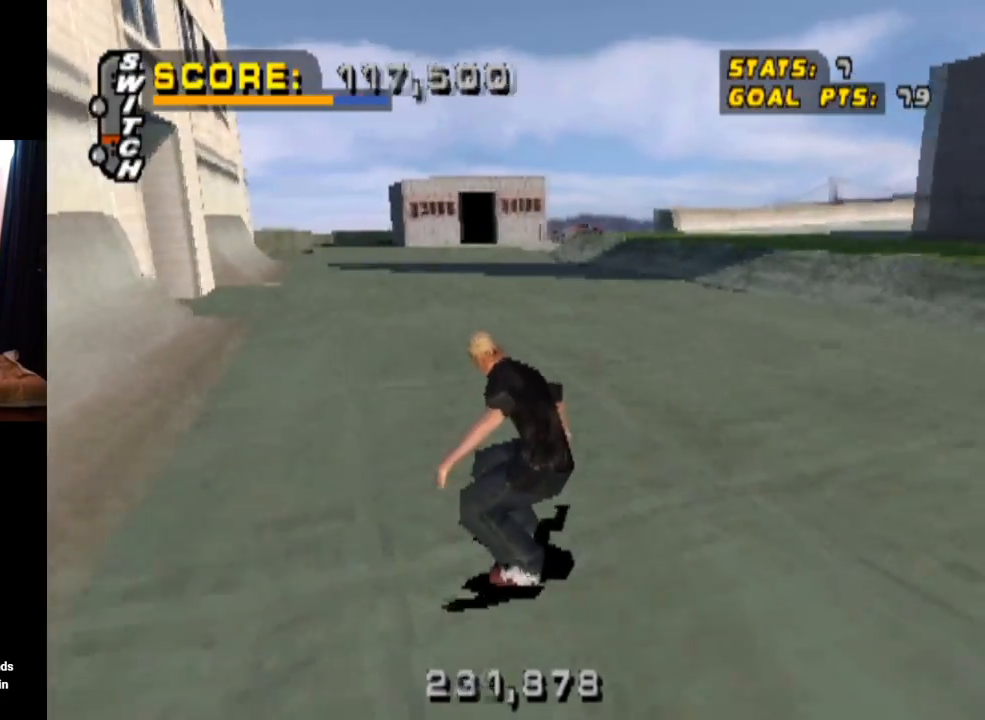
{"buttons": ["CROSS"], "left_stick": "center", "right_stick": "center", "events": [[100, "DPAD_LEFT", "up"], [150, "DPAD_LEFT", "down"], [167, "DPAD_DOWN", "down"], [217, "SQUARE", "down"], [234, "CROSS", "up"], [401, "CROSS", "down"], [434, "DPAD_DOWN", "up"], [434, "SQUARE", "up"], [451, "DPAD_LEFT", "up"]]}
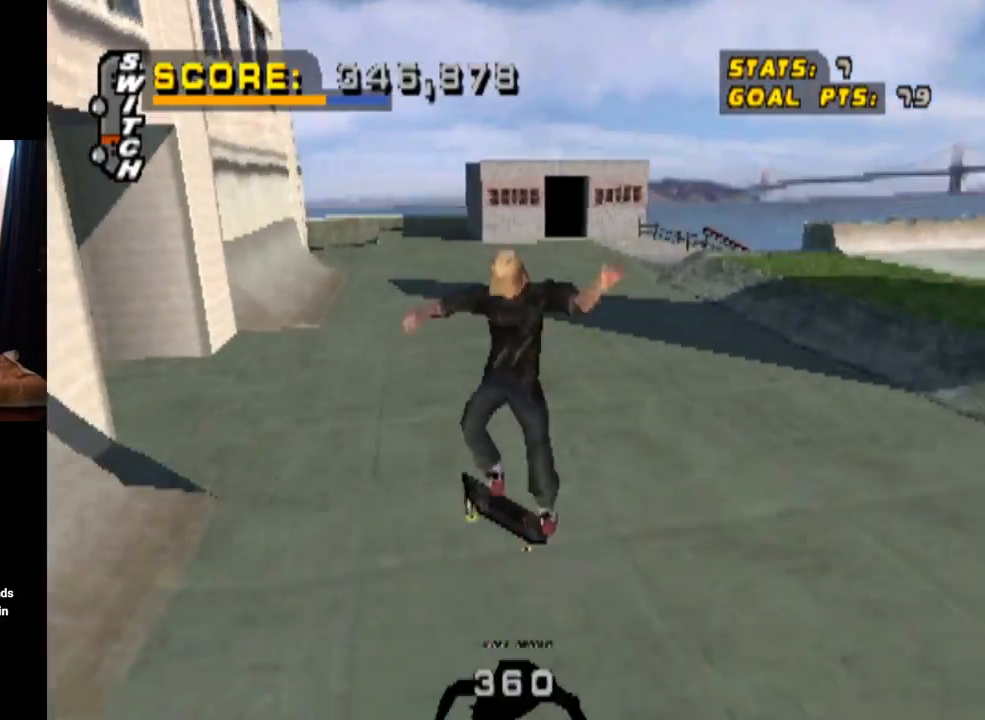
{"buttons": ["CROSS", "DPAD_UP"], "left_stick": "center", "right_stick": "center", "events": [[33, "DPAD_DOWN", "down"], [183, "DPAD_DOWN", "up"], [267, "DPAD_UP", "down"]]}
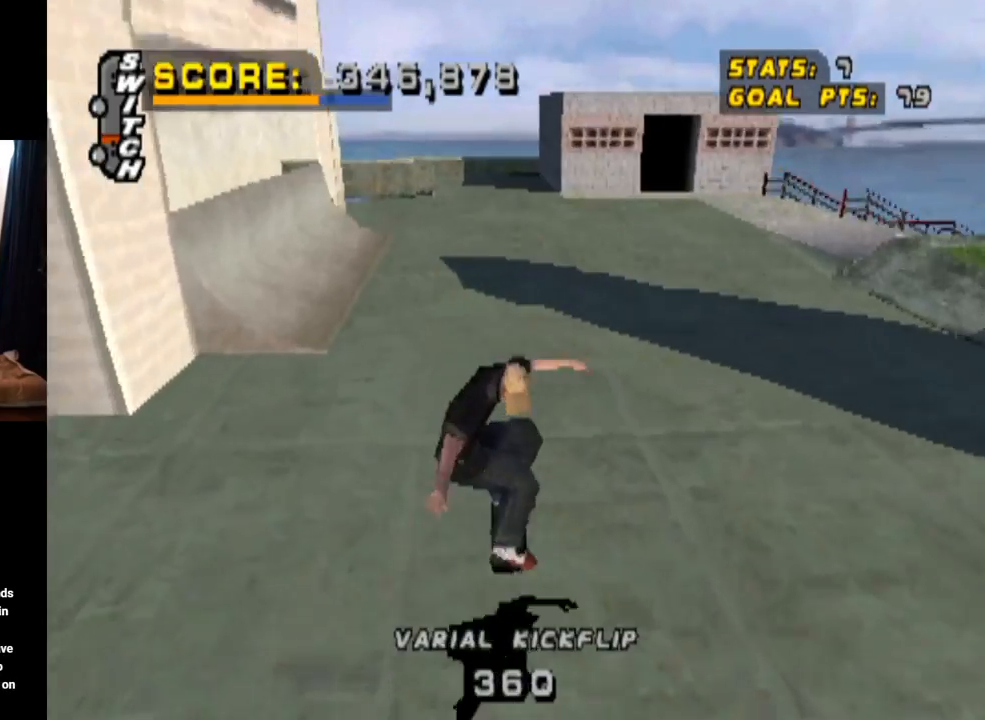
{"buttons": ["CROSS"], "left_stick": "center", "right_stick": "center", "events": [[100, "DPAD_UP", "up"], [217, "DPAD_LEFT", "down"], [267, "SQUARE", "down"], [284, "CROSS", "up"], [434, "CROSS", "down"], [451, "DPAD_LEFT", "up"], [451, "SQUARE", "up"]]}
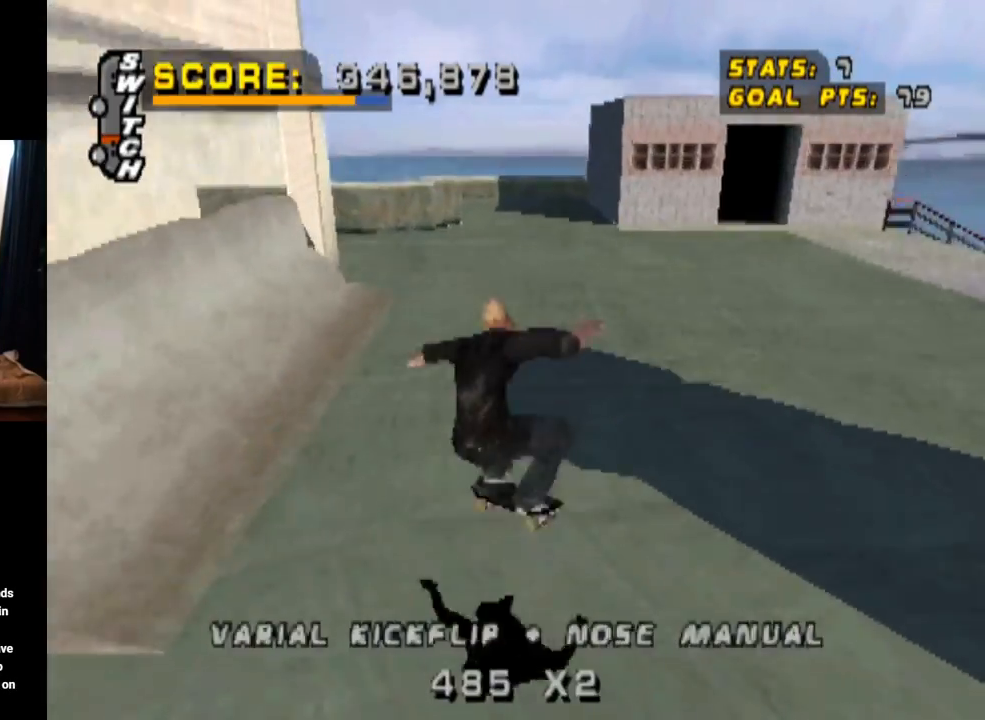
{"buttons": ["CROSS", "DPAD_UP"], "left_stick": "center", "right_stick": "center", "events": [[100, "DPAD_DOWN", "down"], [250, "DPAD_DOWN", "up"], [333, "DPAD_UP", "down"]]}
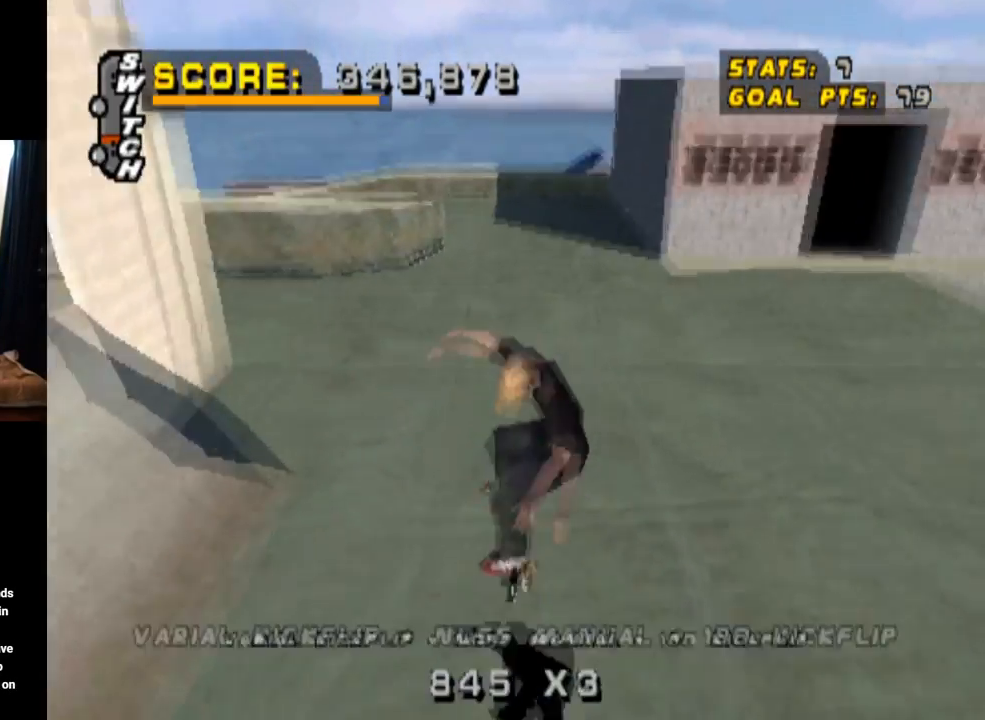
{"buttons": ["CROSS", "DPAD_DOWN", "DPAD_LEFT"], "left_stick": "center", "right_stick": "center", "events": [[134, "DPAD_UP", "up"], [217, "DPAD_LEFT", "down"], [267, "DPAD_DOWN", "down"]]}
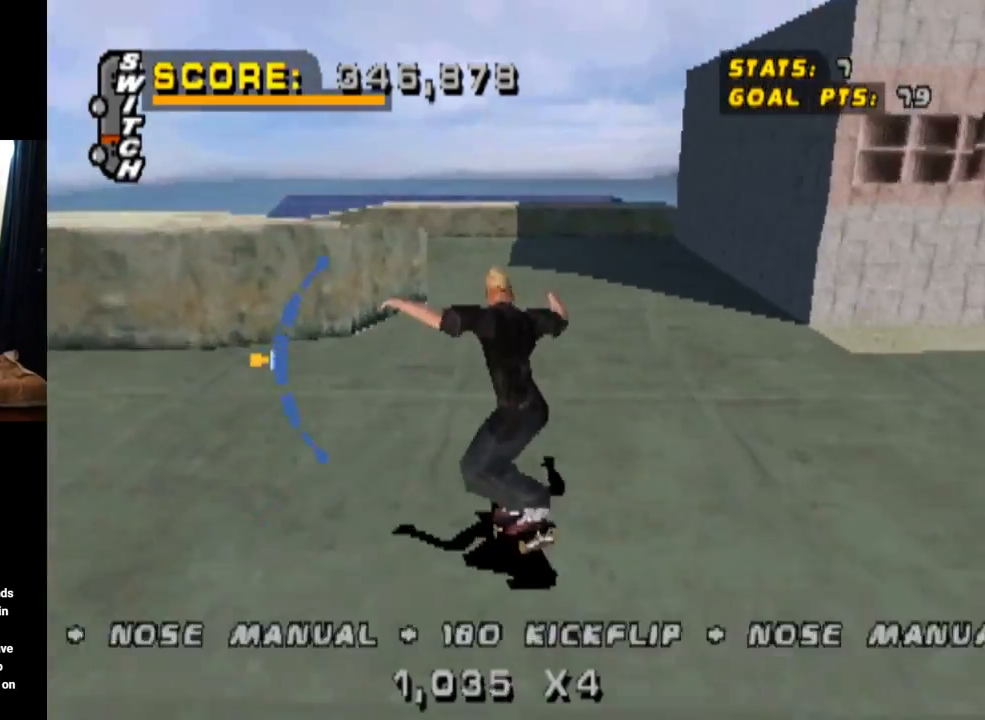
{"buttons": ["TRIANGLE"], "left_stick": "center", "right_stick": "center", "events": [[33, "TRIANGLE", "down"], [50, "CROSS", "up"], [167, "DPAD_DOWN", "up"], [217, "DPAD_LEFT", "up"]]}
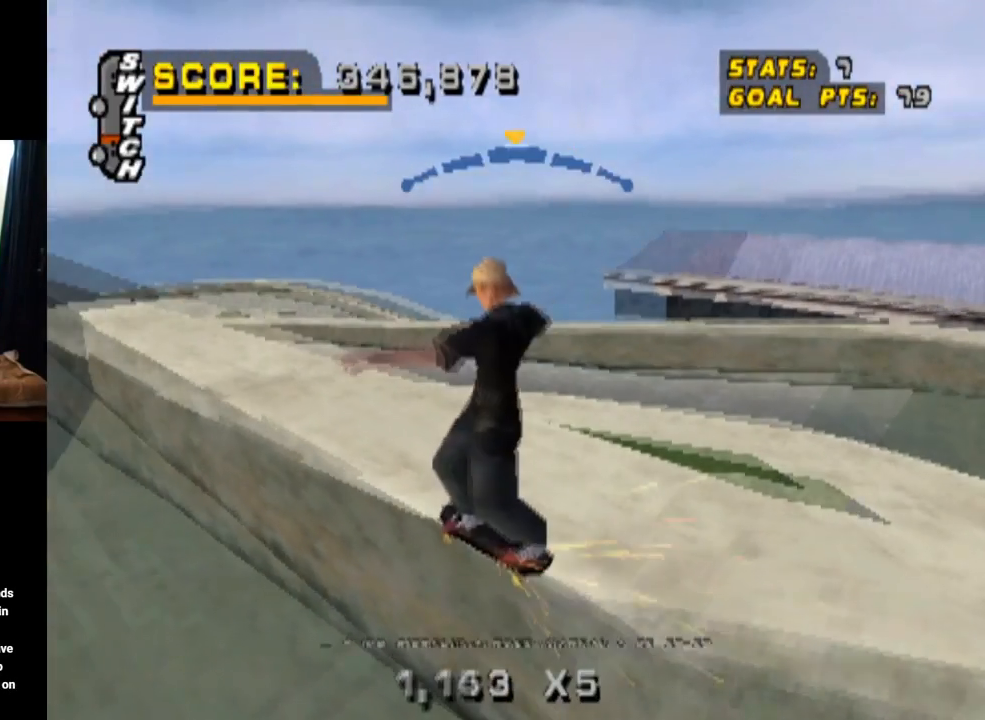
{"buttons": ["SQUARE", "R1", "DPAD_RIGHT"], "left_stick": "center", "right_stick": "center", "events": [[200, "CROSS", "down"], [217, "TRIANGLE", "up"], [284, "DPAD_RIGHT", "down"], [384, "SQUARE", "down"], [401, "R1", "down"], [417, "CROSS", "up"]]}
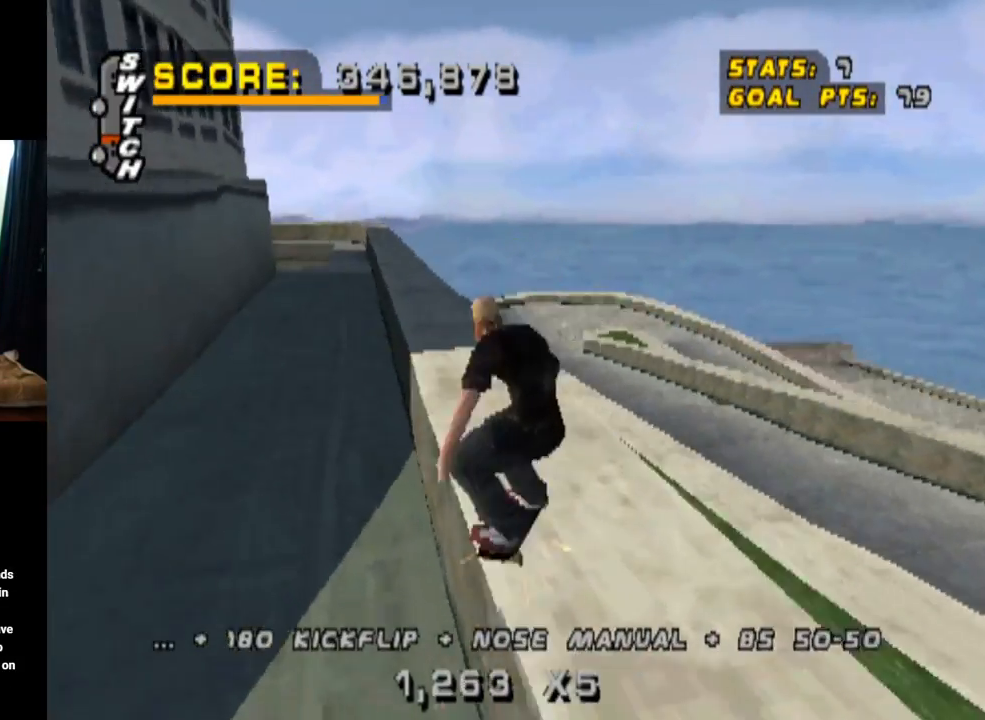
{"buttons": ["TRIANGLE"], "left_stick": "center", "right_stick": "center", "events": [[116, "SQUARE", "up"], [250, "DPAD_RIGHT", "up"], [350, "R1", "up"], [350, "TRIANGLE", "down"], [367, "DPAD_UP", "down"], [500, "DPAD_UP", "up"]]}
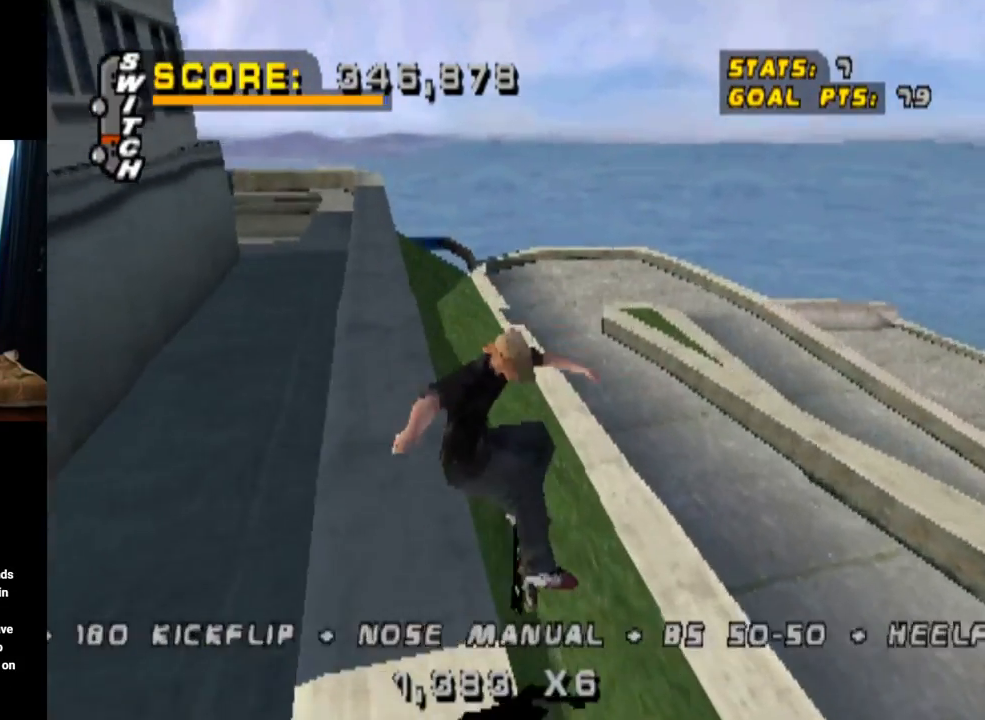
{"buttons": ["CROSS", "TRIANGLE"], "left_stick": "center", "right_stick": "center", "events": [[17, "DPAD_UP", "down"], [200, "DPAD_UP", "up"], [501, "CROSS", "down"]]}
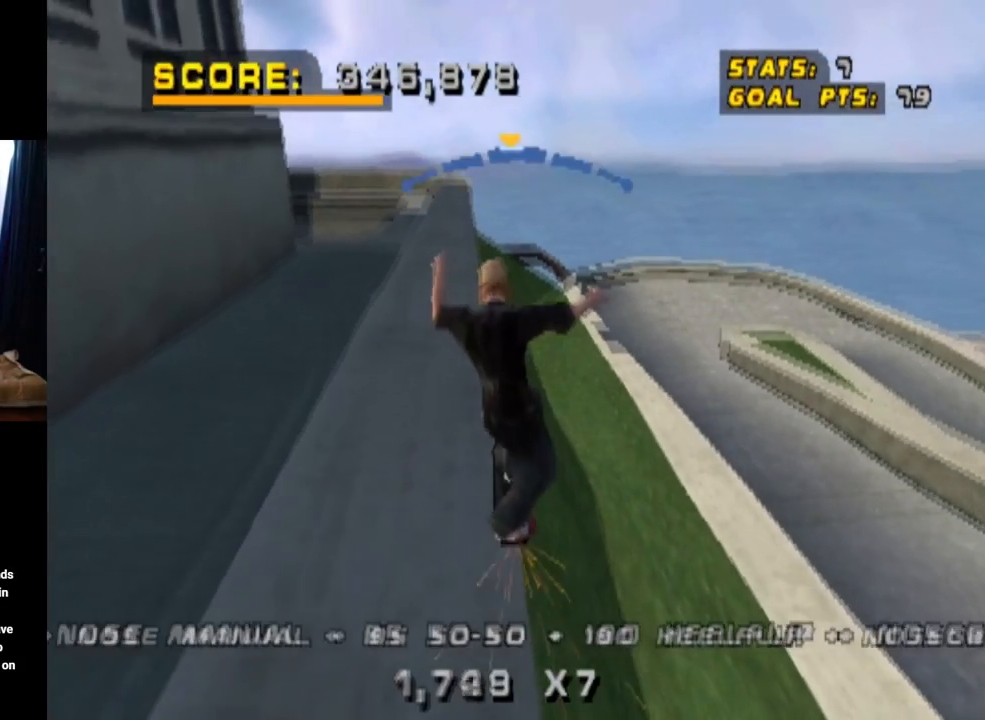
{"buttons": [], "left_stick": "center", "right_stick": "center", "events": [[16, "DPAD_DOWN", "down"], [16, "DPAD_RIGHT", "down"], [16, "TRIANGLE", "up"], [116, "SQUARE", "down"], [167, "CROSS", "up"], [350, "DPAD_DOWN", "up"], [350, "SQUARE", "up"], [383, "DPAD_RIGHT", "up"]]}
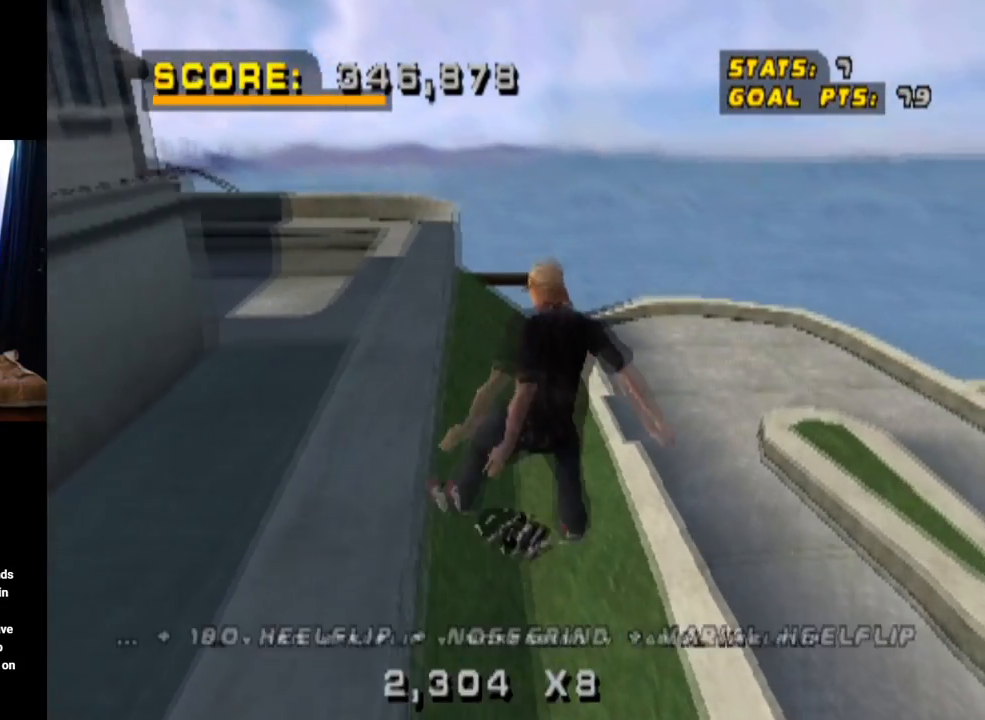
{"buttons": ["TRIANGLE"], "left_stick": "center", "right_stick": "center", "events": [[34, "DPAD_RIGHT", "down"], [250, "DPAD_RIGHT", "up"], [267, "TRIANGLE", "down"], [334, "DPAD_UP", "down"], [401, "DPAD_LEFT", "down"], [451, "DPAD_UP", "up"], [484, "DPAD_LEFT", "up"]]}
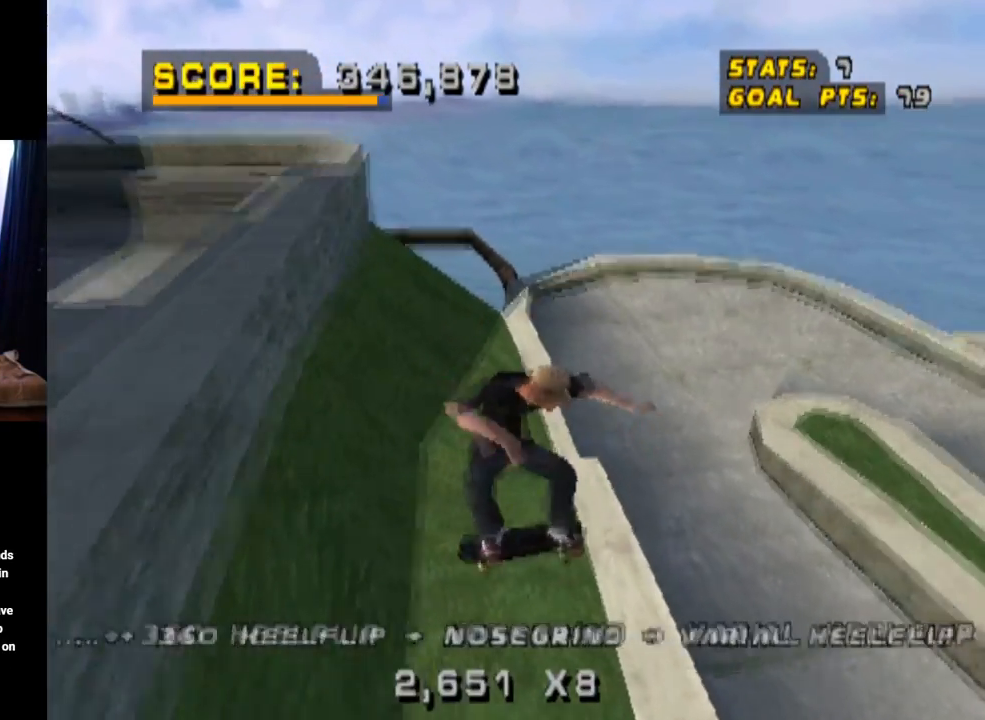
{"buttons": ["TRIANGLE", "DPAD_UP"], "left_stick": "center", "right_stick": "center", "events": [[150, "DPAD_UP", "down"], [267, "DPAD_UP", "up"], [300, "DPAD_DOWN", "down"], [333, "CROSS", "down"], [350, "DPAD_RIGHT", "down"], [350, "TRIANGLE", "up"], [400, "TRIANGLE", "down"], [417, "DPAD_DOWN", "up"], [417, "DPAD_RIGHT", "up"], [417, "DPAD_UP", "down"], [467, "CROSS", "up"]]}
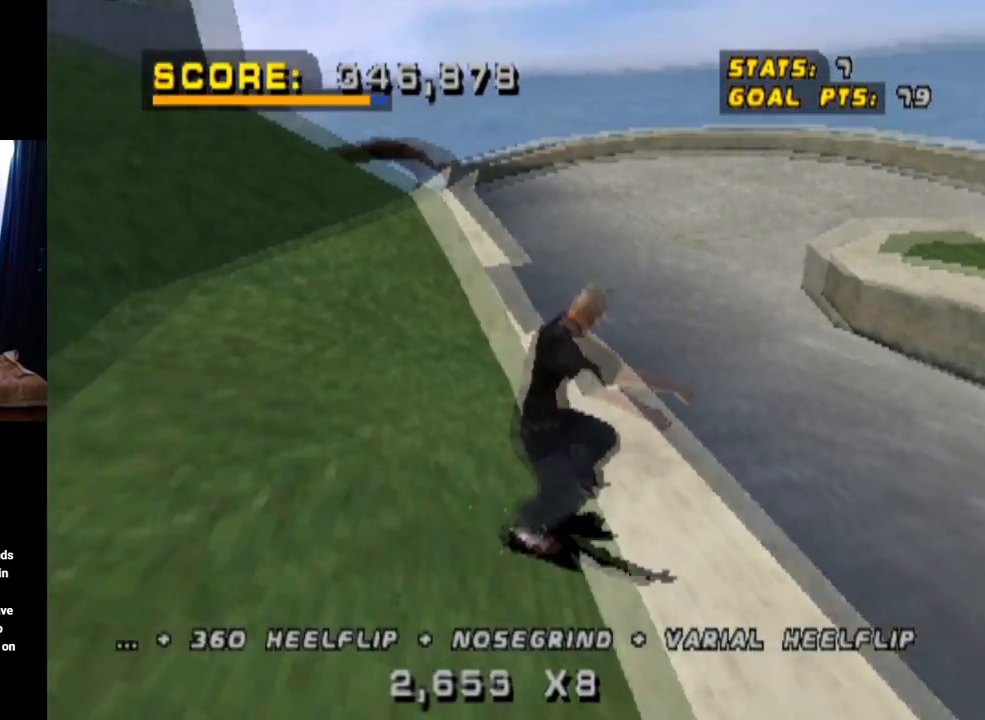
{"buttons": ["CROSS", "TRIANGLE", "DPAD_DOWN"], "left_stick": "center", "right_stick": "center", "events": [[50, "DPAD_LEFT", "down"], [67, "DPAD_UP", "up"], [84, "DPAD_LEFT", "up"], [284, "CROSS", "down"], [501, "DPAD_DOWN", "down"]]}
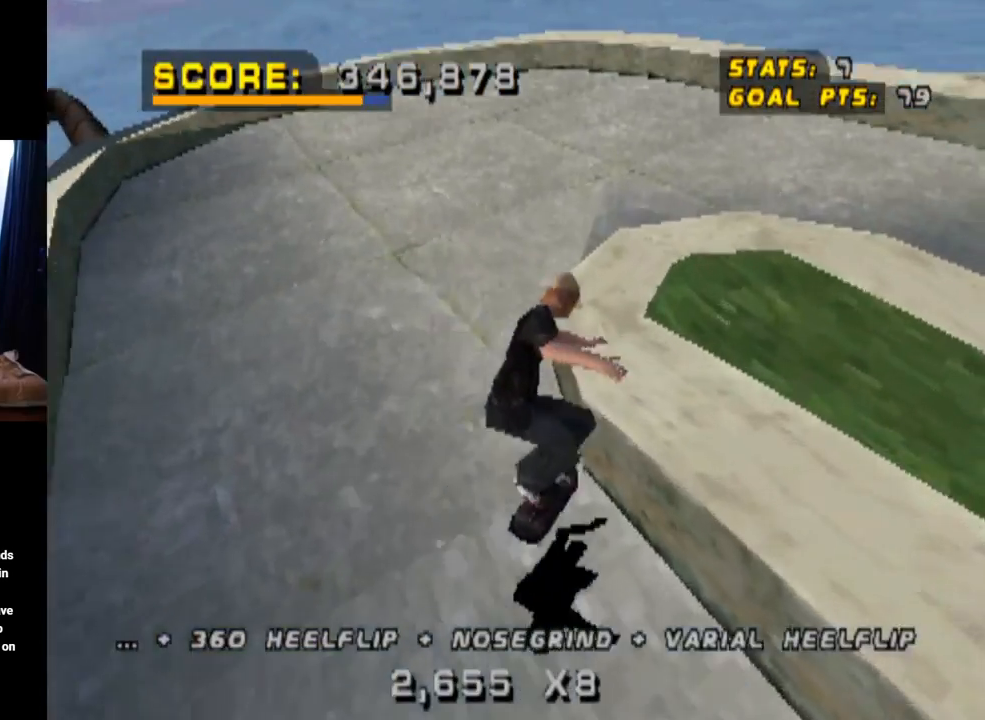
{"buttons": ["CROSS"], "left_stick": "center", "right_stick": "center", "events": [[150, "DPAD_DOWN", "up"], [500, "TRIANGLE", "up"]]}
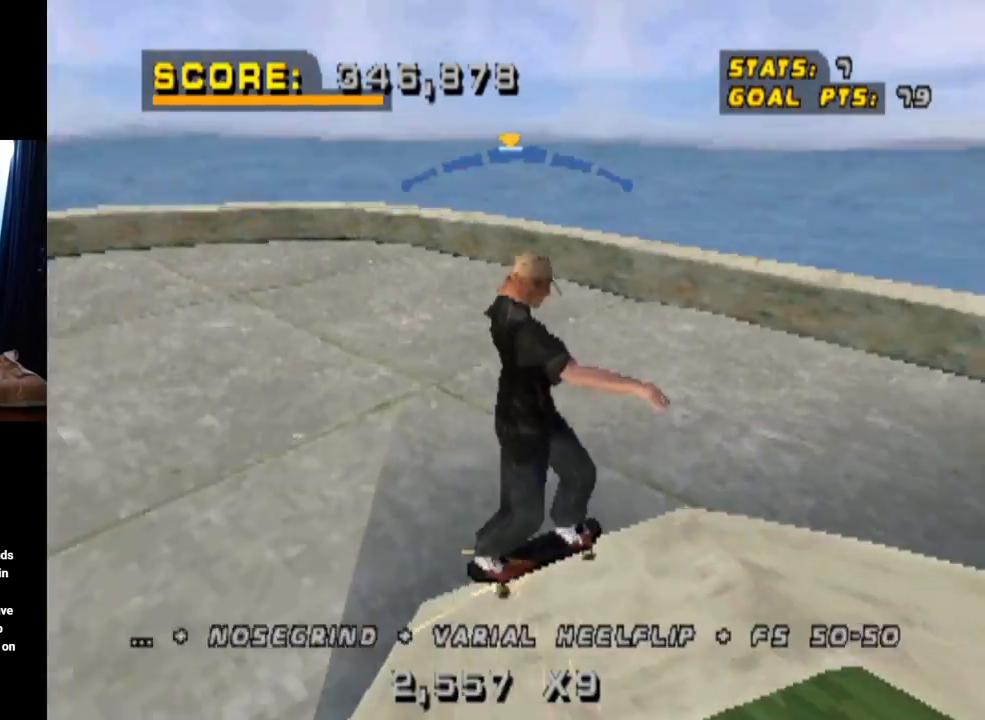
{"buttons": ["DPAD_DOWN", "DPAD_LEFT"], "left_stick": "center", "right_stick": "center", "events": [[234, "DPAD_DOWN", "down"], [234, "DPAD_LEFT", "down"], [317, "SQUARE", "down"], [351, "CROSS", "up"], [484, "SQUARE", "up"]]}
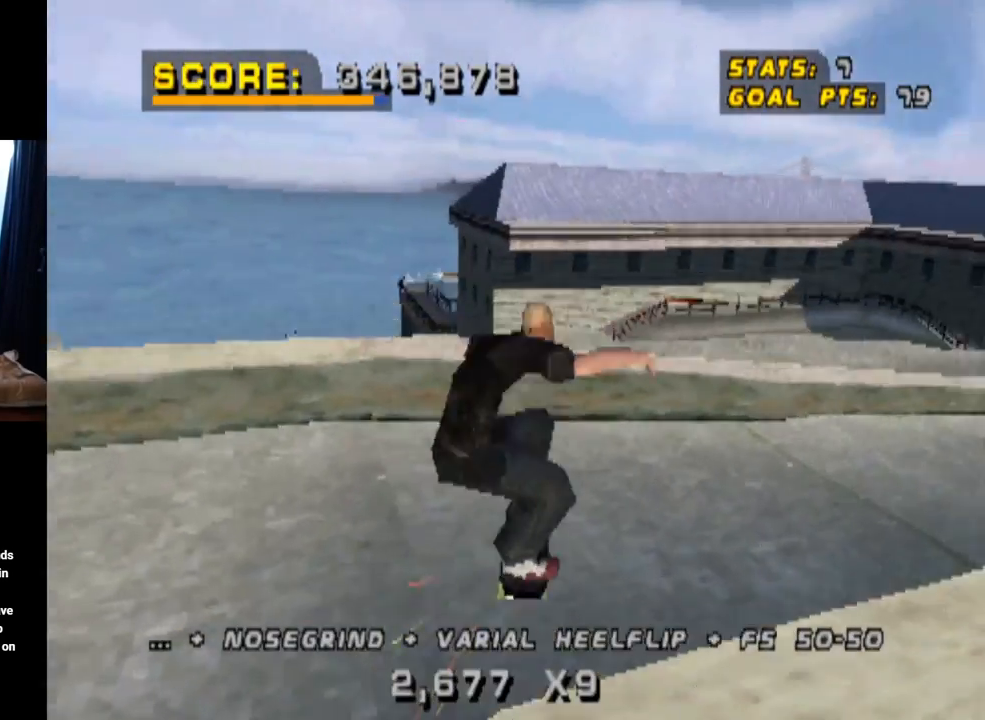
{"buttons": ["CROSS", "DPAD_UP"], "left_stick": "center", "right_stick": "center", "events": [[83, "CROSS", "down"], [116, "DPAD_DOWN", "up"], [150, "DPAD_LEFT", "up"], [267, "DPAD_DOWN", "down"], [383, "DPAD_DOWN", "up"], [450, "DPAD_UP", "down"]]}
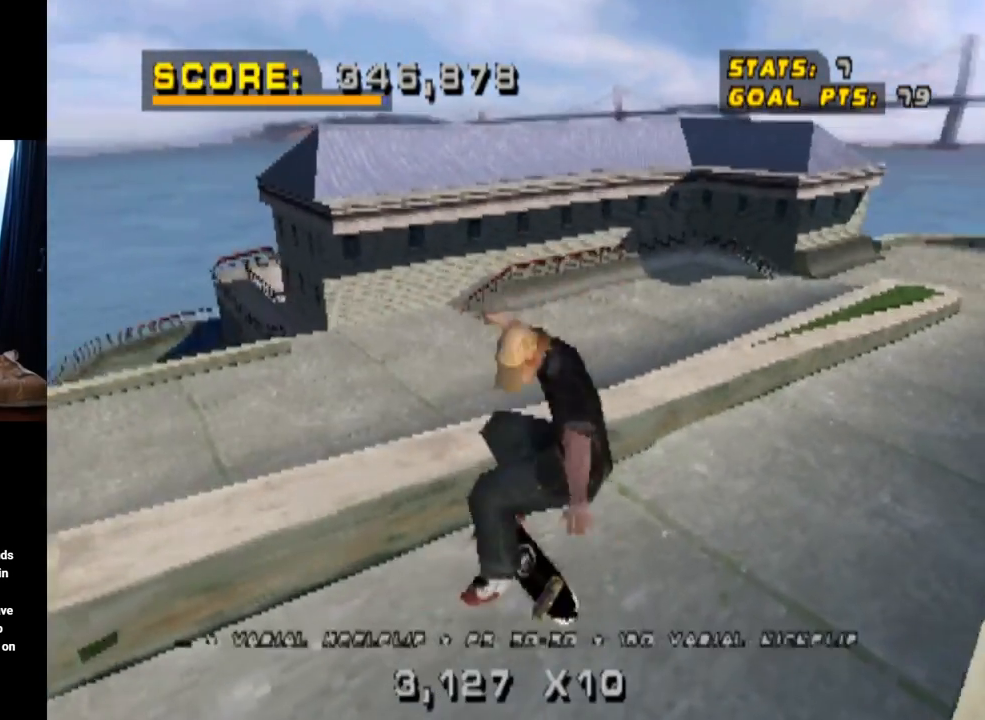
{"buttons": ["CROSS", "DPAD_RIGHT"], "left_stick": "center", "right_stick": "center", "events": [[84, "DPAD_UP", "up"], [100, "DPAD_DOWN", "down"], [234, "DPAD_DOWN", "up"], [234, "DPAD_UP", "down"], [334, "DPAD_RIGHT", "down"], [367, "DPAD_UP", "up"], [384, "DPAD_DOWN", "down"], [501, "DPAD_DOWN", "up"]]}
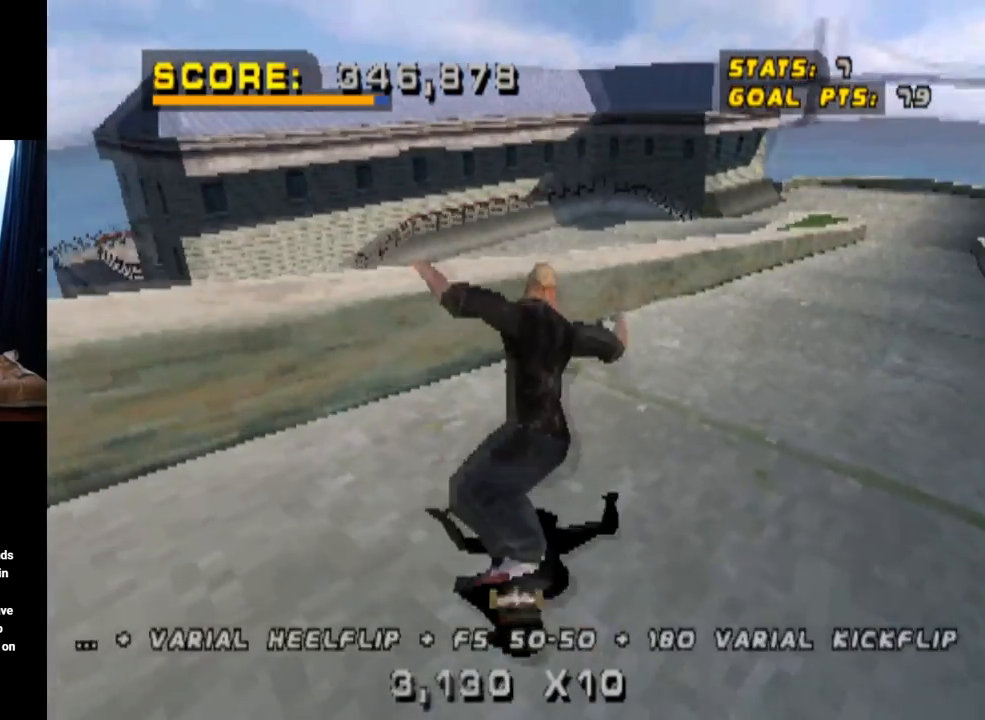
{"buttons": ["TRIANGLE"], "left_stick": "center", "right_stick": "center", "events": [[16, "DPAD_RIGHT", "up"], [16, "DPAD_UP", "down"], [250, "DPAD_UP", "up"], [350, "TRIANGLE", "down"], [383, "CROSS", "up"], [433, "DPAD_LEFT", "down"], [500, "DPAD_LEFT", "up"]]}
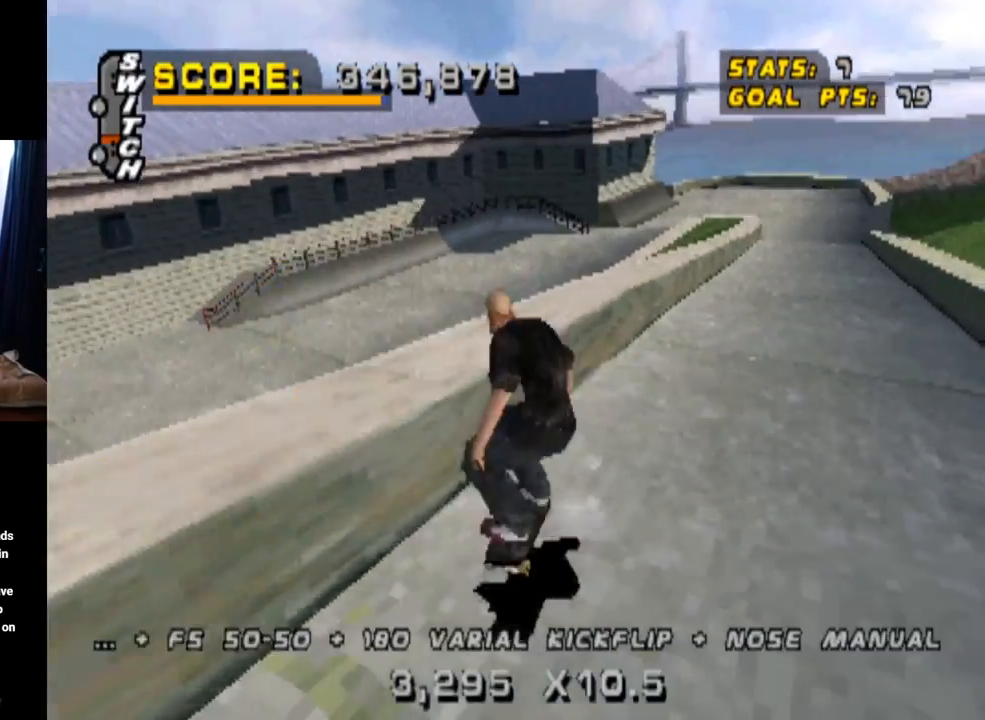
{"buttons": ["TRIANGLE"], "left_stick": "center", "right_stick": "center", "events": []}
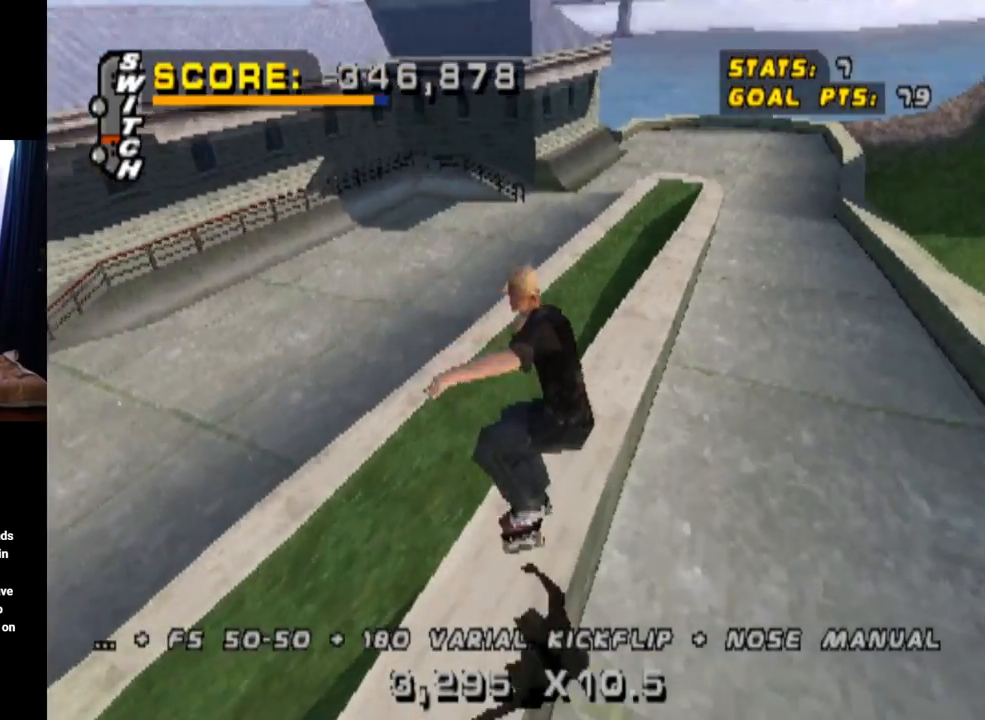
{"buttons": ["TRIANGLE"], "left_stick": "center", "right_stick": "center", "events": [[66, "DPAD_DOWN", "down"], [367, "DPAD_DOWN", "up"]]}
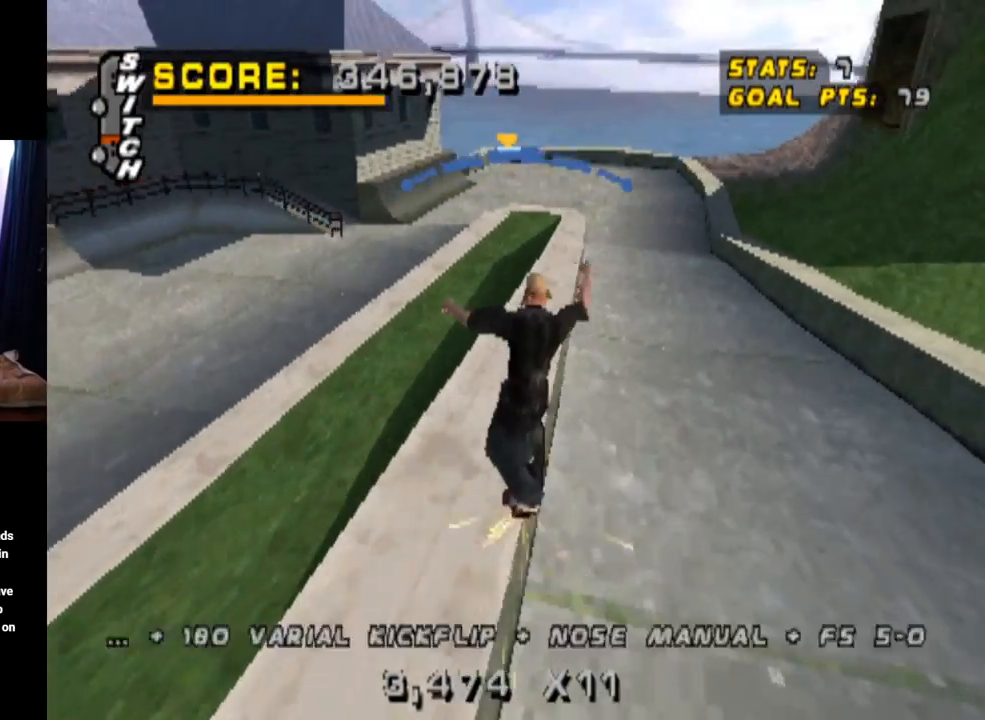
{"buttons": ["CROSS"], "left_stick": "center", "right_stick": "center", "events": [[134, "CROSS", "down"], [184, "TRIANGLE", "up"], [384, "DPAD_RIGHT", "down"], [484, "DPAD_RIGHT", "up"]]}
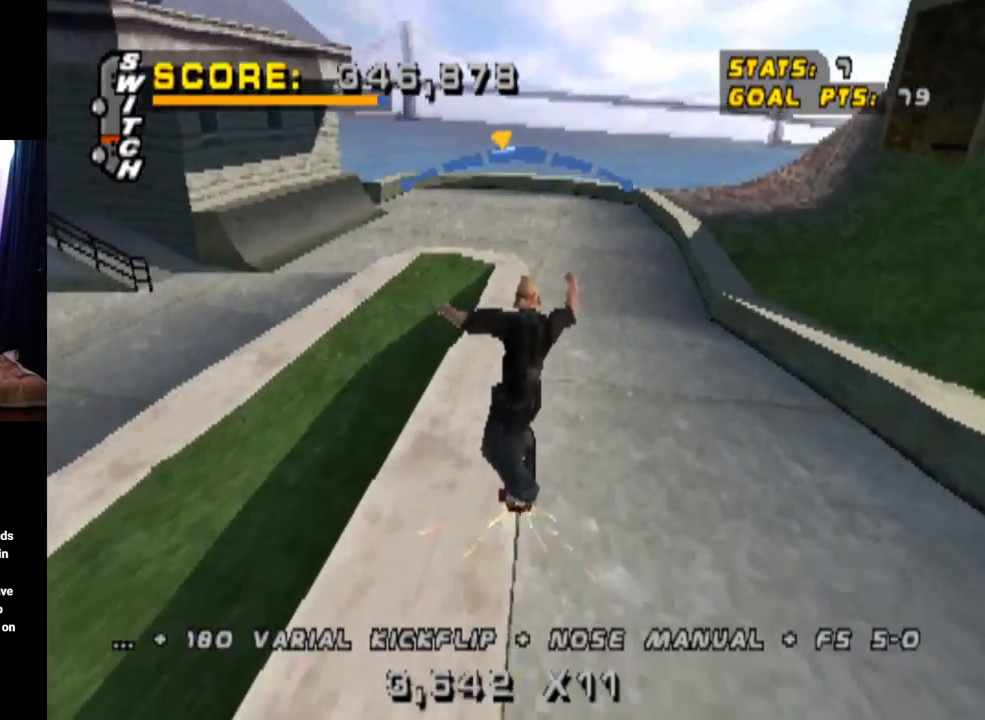
{"buttons": ["CROSS"], "left_stick": "center", "right_stick": "center", "events": [[317, "CROSS", "up"], [400, "CROSS", "down"]]}
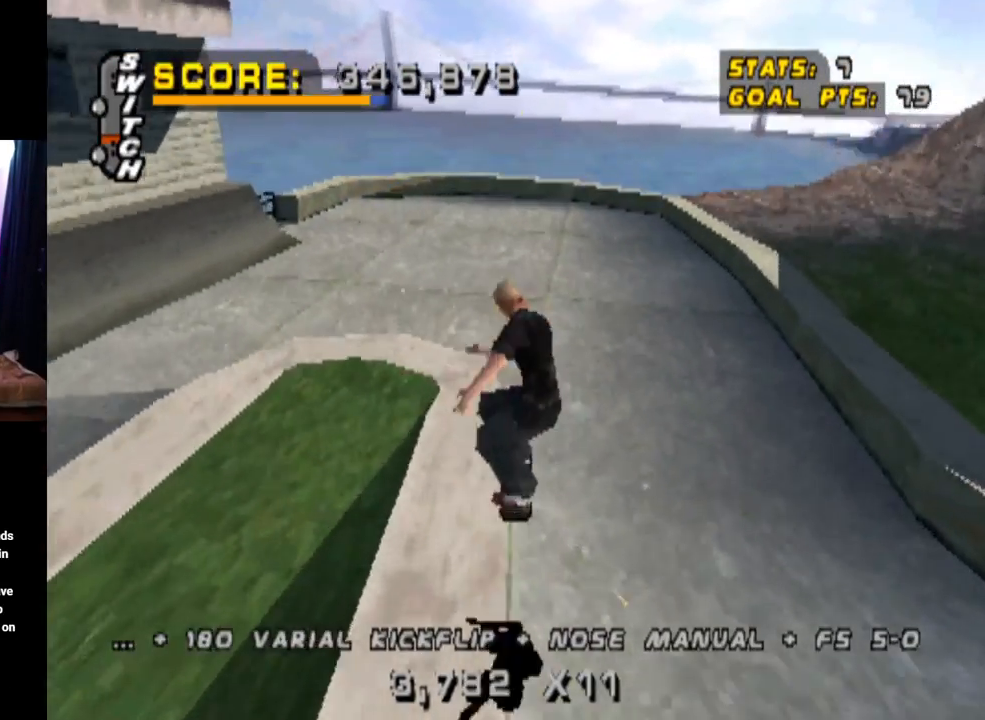
{"buttons": ["CROSS", "DPAD_UP"], "left_stick": "center", "right_stick": "center", "events": [[67, "DPAD_UP", "down"], [184, "DPAD_UP", "up"], [284, "DPAD_DOWN", "down"], [417, "DPAD_DOWN", "up"], [484, "DPAD_UP", "down"]]}
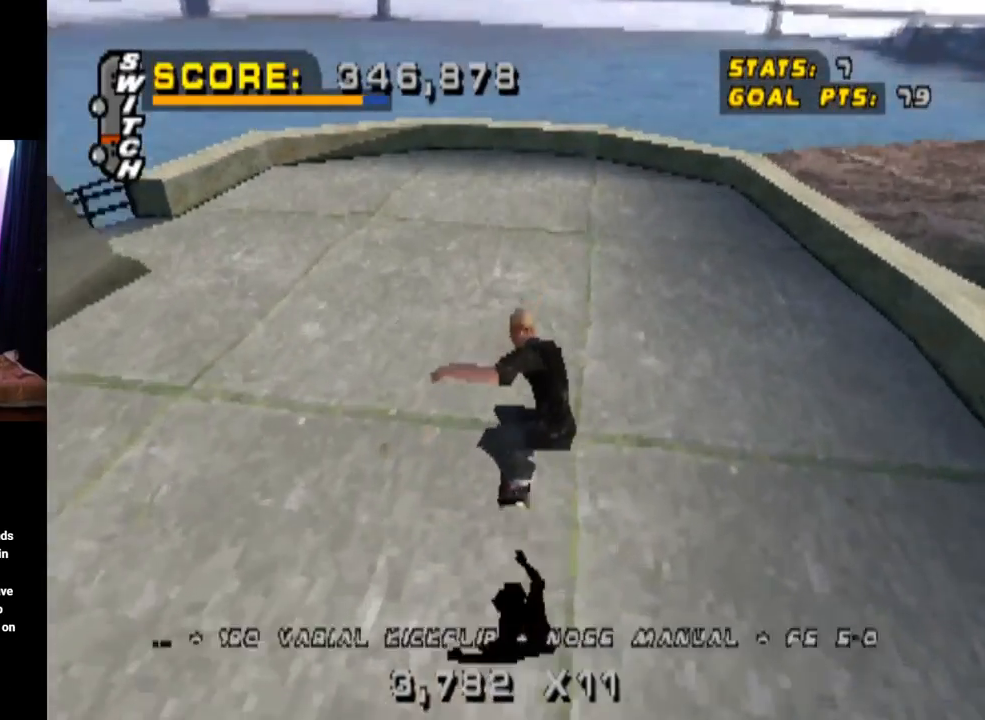
{"buttons": ["CROSS", "DPAD_LEFT"], "left_stick": "center", "right_stick": "center", "events": [[83, "DPAD_UP", "up"], [117, "DPAD_DOWN", "down"], [133, "DPAD_RIGHT", "down"], [234, "DPAD_DOWN", "up"], [284, "DPAD_RIGHT", "up"], [284, "DPAD_UP", "down"], [367, "DPAD_UP", "up"], [400, "DPAD_LEFT", "down"]]}
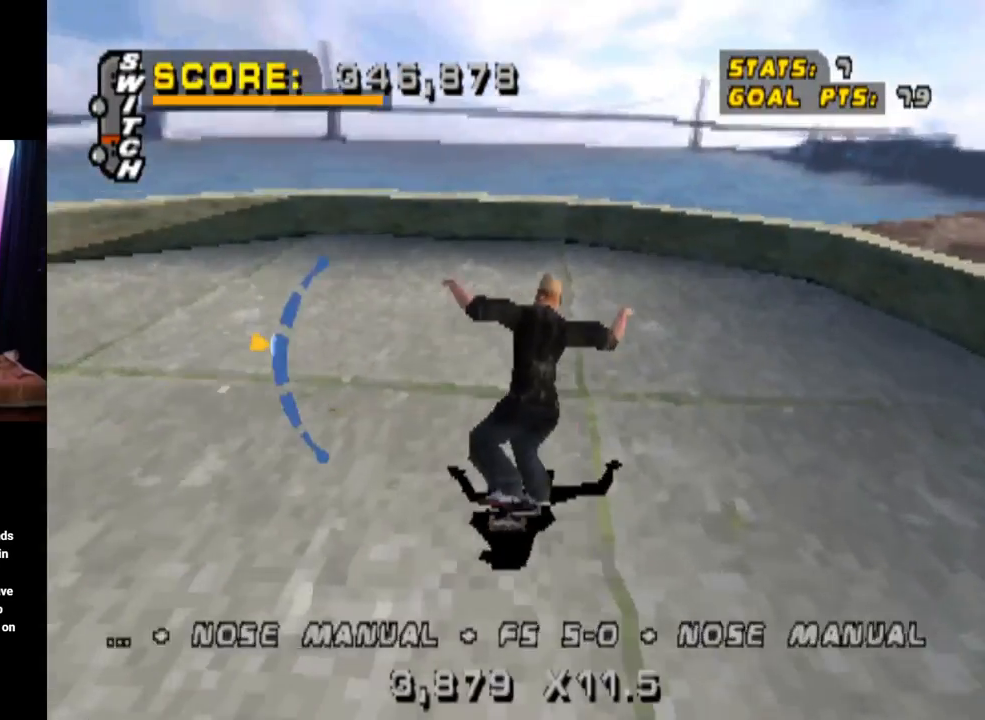
{"buttons": ["TRIANGLE", "DPAD_DOWN", "DPAD_LEFT"], "left_stick": "center", "right_stick": "center", "events": [[34, "DPAD_DOWN", "down"], [151, "DPAD_DOWN", "up"], [201, "DPAD_LEFT", "up"], [251, "DPAD_LEFT", "down"], [301, "DPAD_DOWN", "down"], [434, "TRIANGLE", "down"], [468, "CROSS", "up"]]}
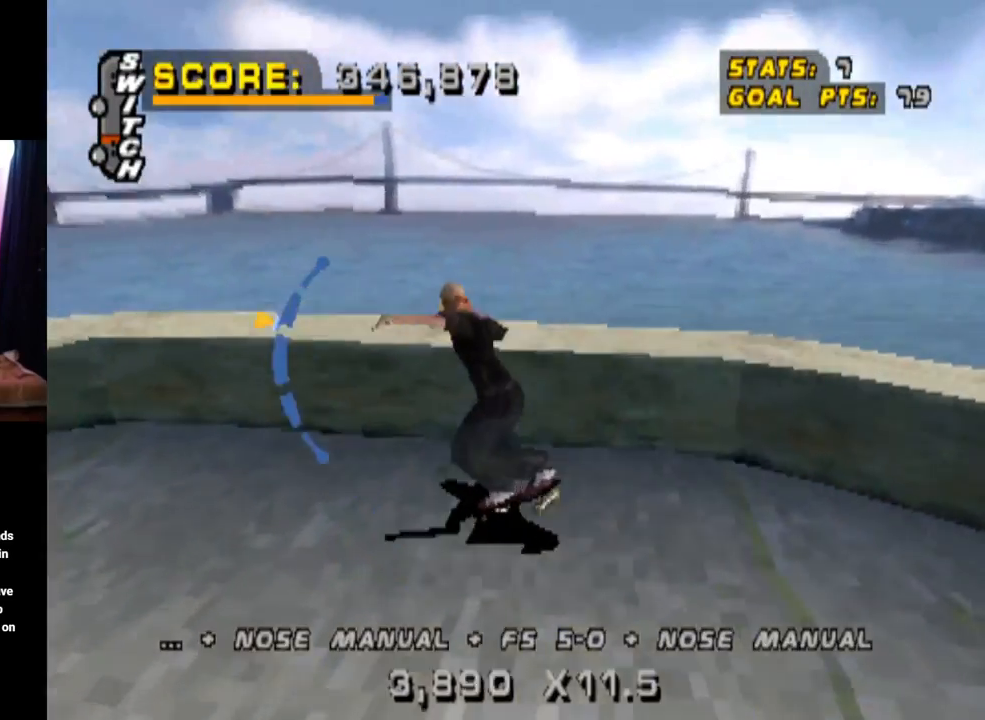
{"buttons": ["CROSS"], "left_stick": "center", "right_stick": "center", "events": [[100, "DPAD_DOWN", "up"], [133, "DPAD_LEFT", "up"], [250, "CROSS", "down"], [450, "TRIANGLE", "up"]]}
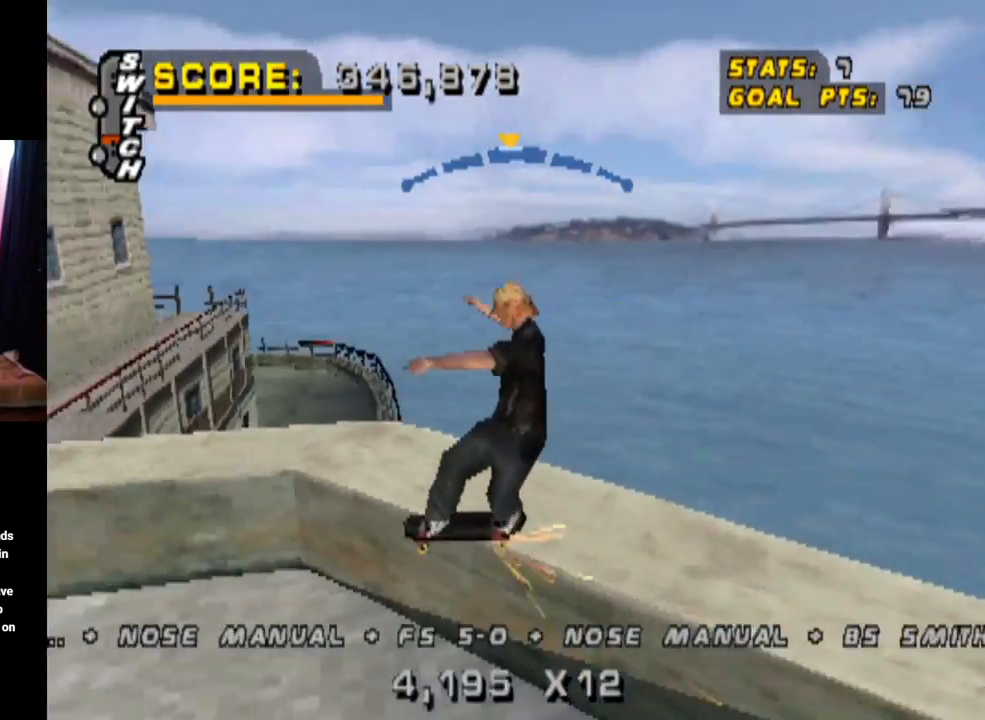
{"buttons": ["SQUARE"], "left_stick": "center", "right_stick": "center", "events": [[83, "DPAD_RIGHT", "down"], [150, "DPAD_RIGHT", "up"], [266, "DPAD_UP", "down"], [333, "SQUARE", "down"], [367, "CROSS", "up"], [483, "DPAD_UP", "up"]]}